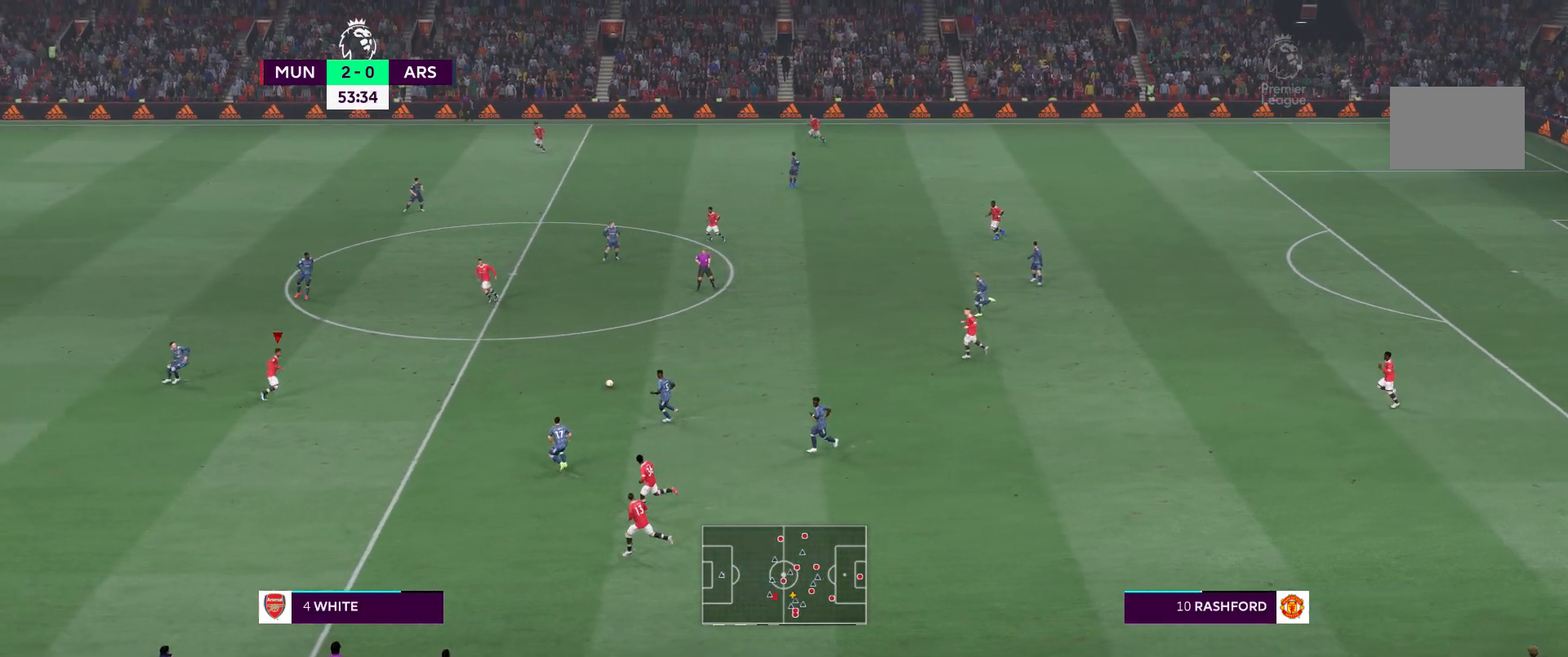
Gameplay with a controller (Xbox layout); each line is a JSON object with the inputs held at the frame after it. "events" lists button and stick changes between this image and that frame as [ms after this image, input, new state], when the widget could be followed in between. Not read: L3 R3.
{"buttons": ["L1"], "left_stick": "up-right", "right_stick": "center", "events": [[367, "left_stick", "up-right"], [450, "L1", "down"]]}
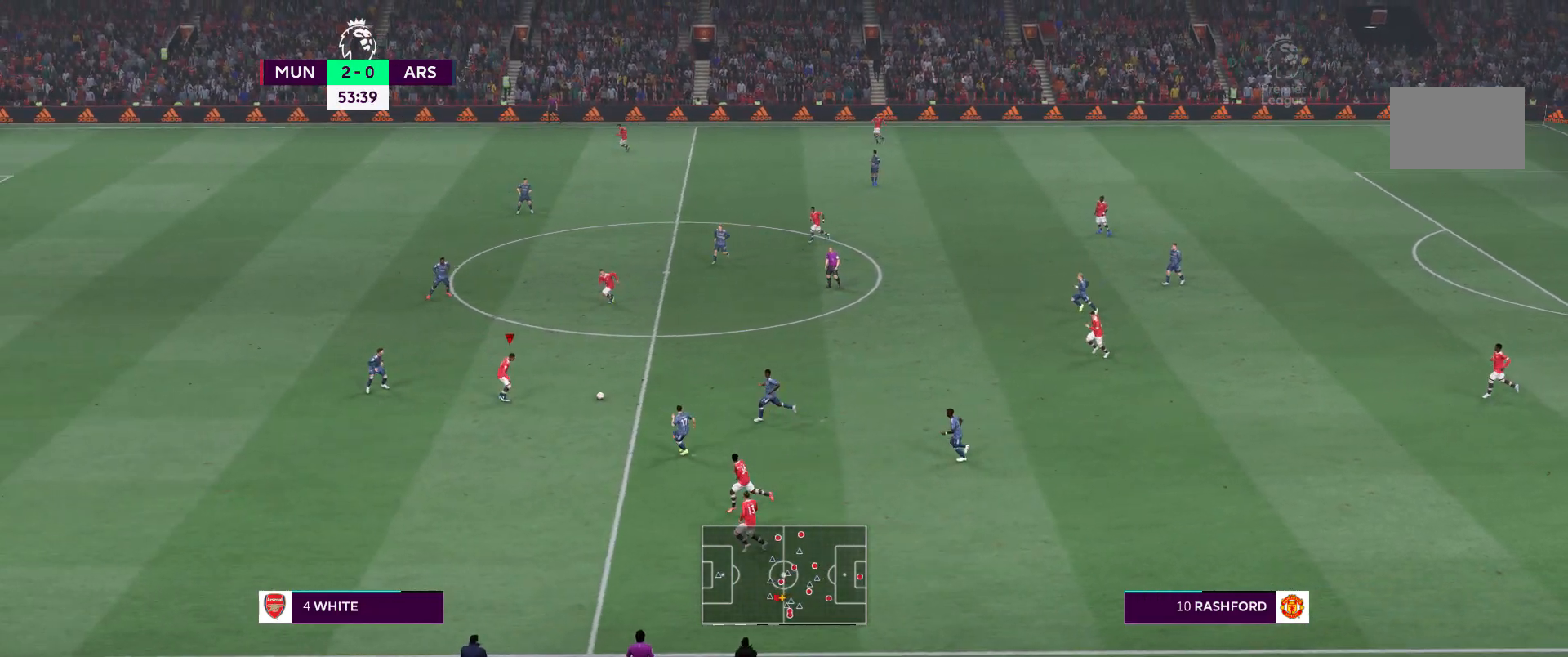
{"buttons": [], "left_stick": "up-right", "right_stick": "center", "events": [[17, "A", "down"], [117, "A", "up"], [500, "L1", "up"]]}
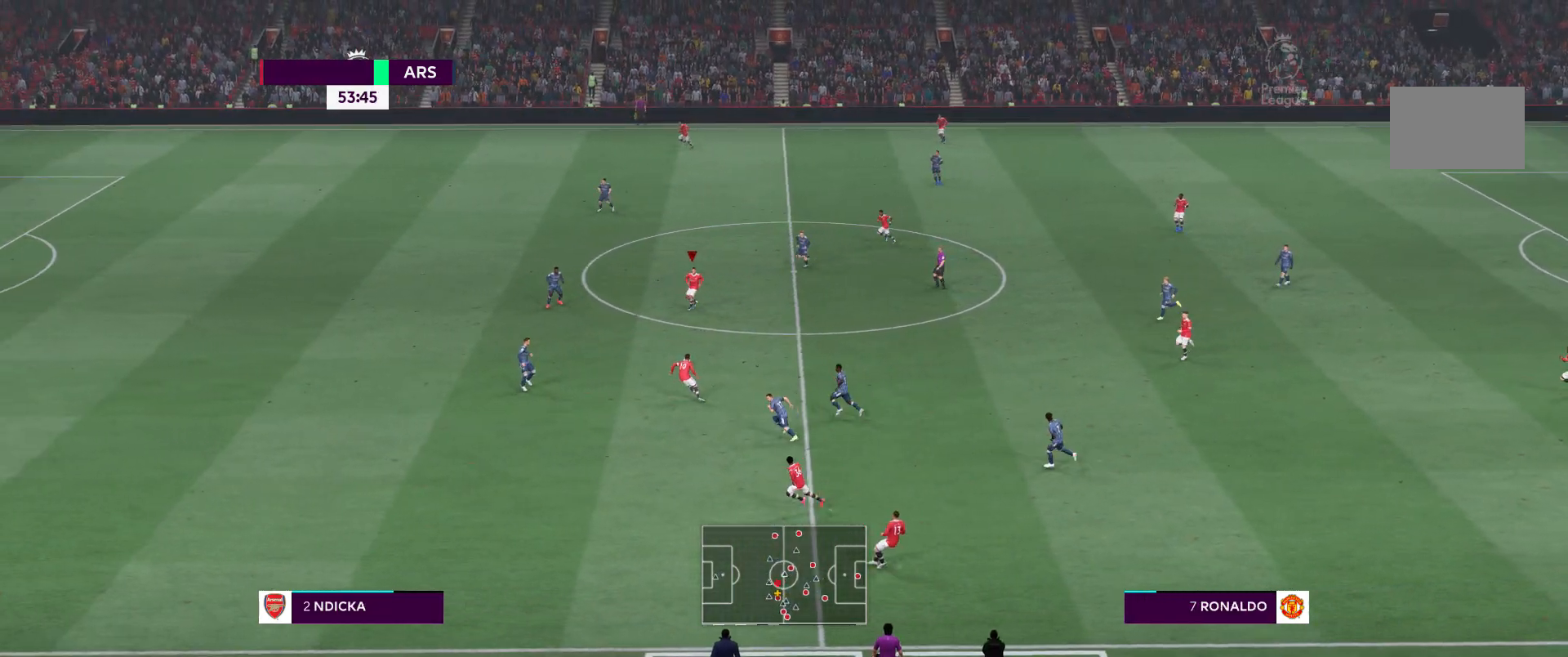
{"buttons": [], "left_stick": "down-left", "right_stick": "center", "events": [[17, "left_stick", "center"], [250, "left_stick", "down-left"]]}
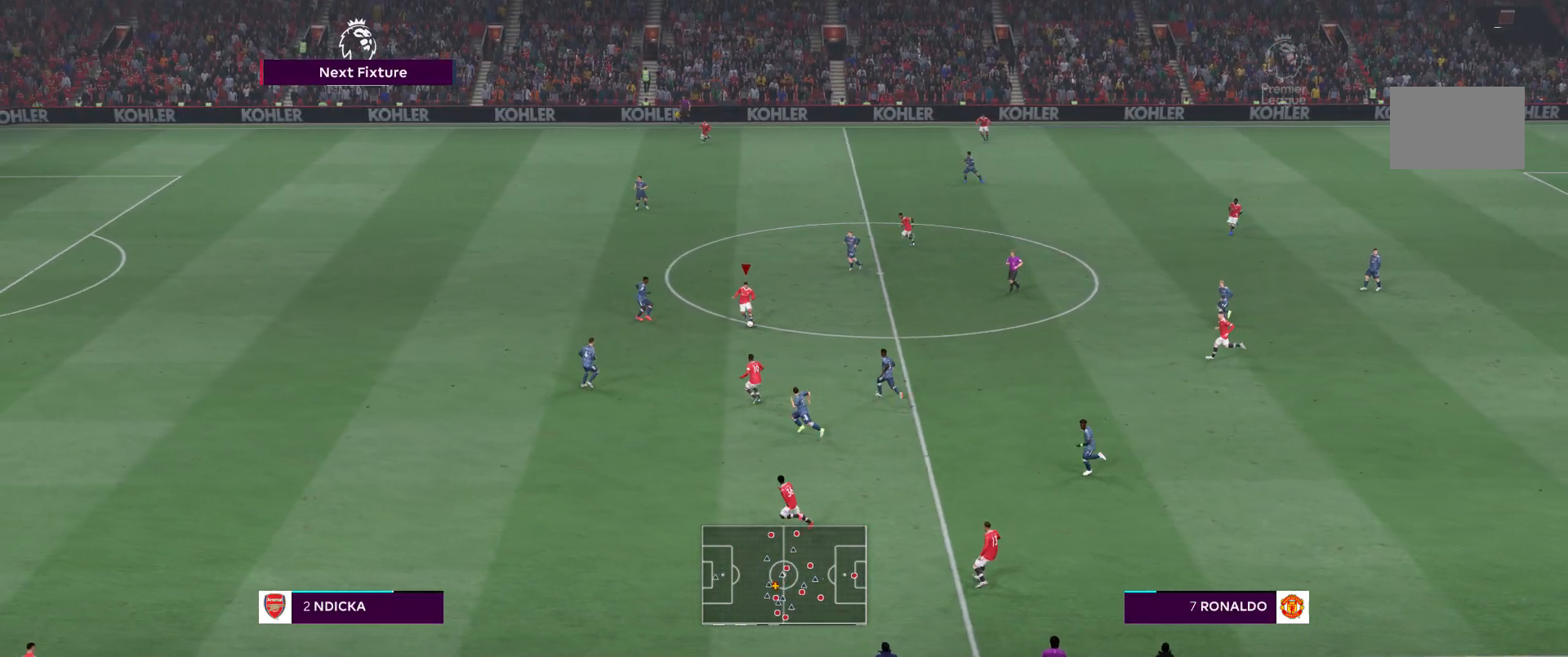
{"buttons": [], "left_stick": "down-left", "right_stick": "center", "events": [[233, "Y", "down"], [500, "Y", "up"]]}
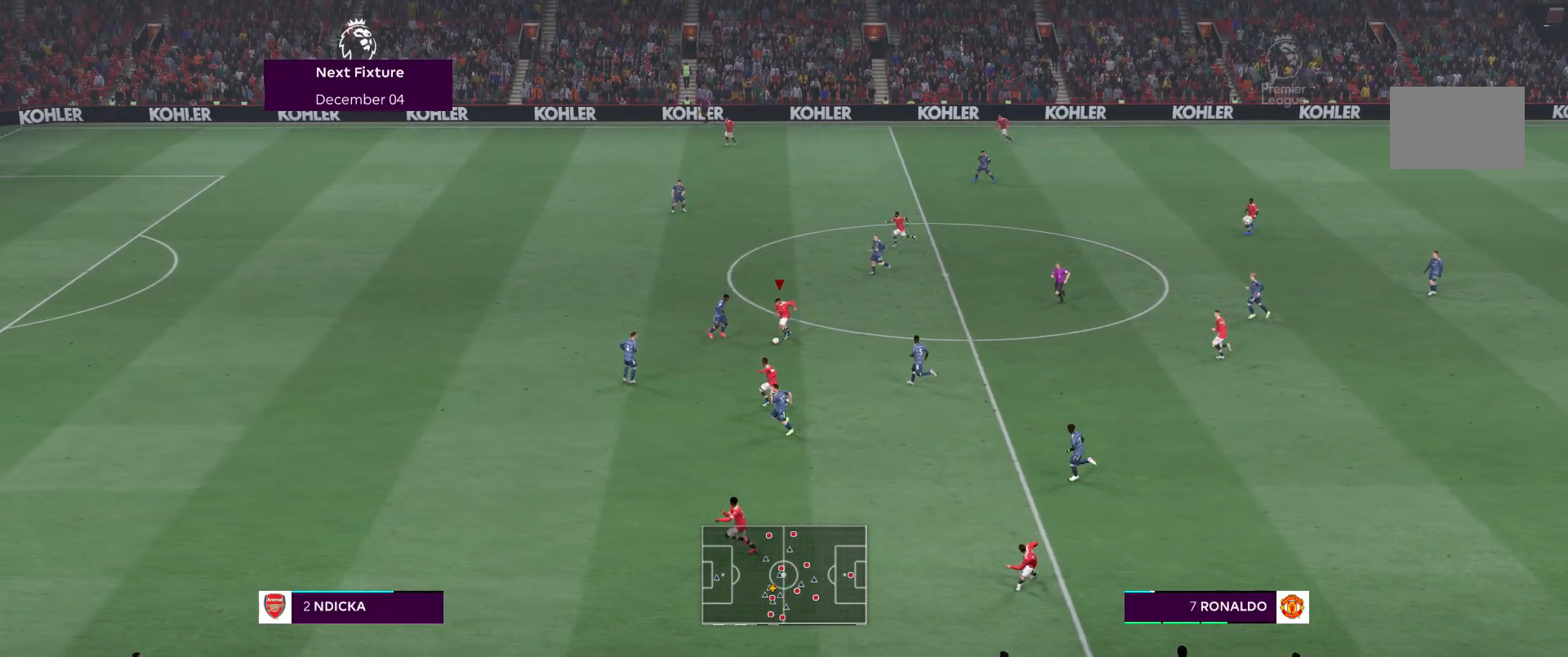
{"buttons": [], "left_stick": "down-left", "right_stick": "center", "events": []}
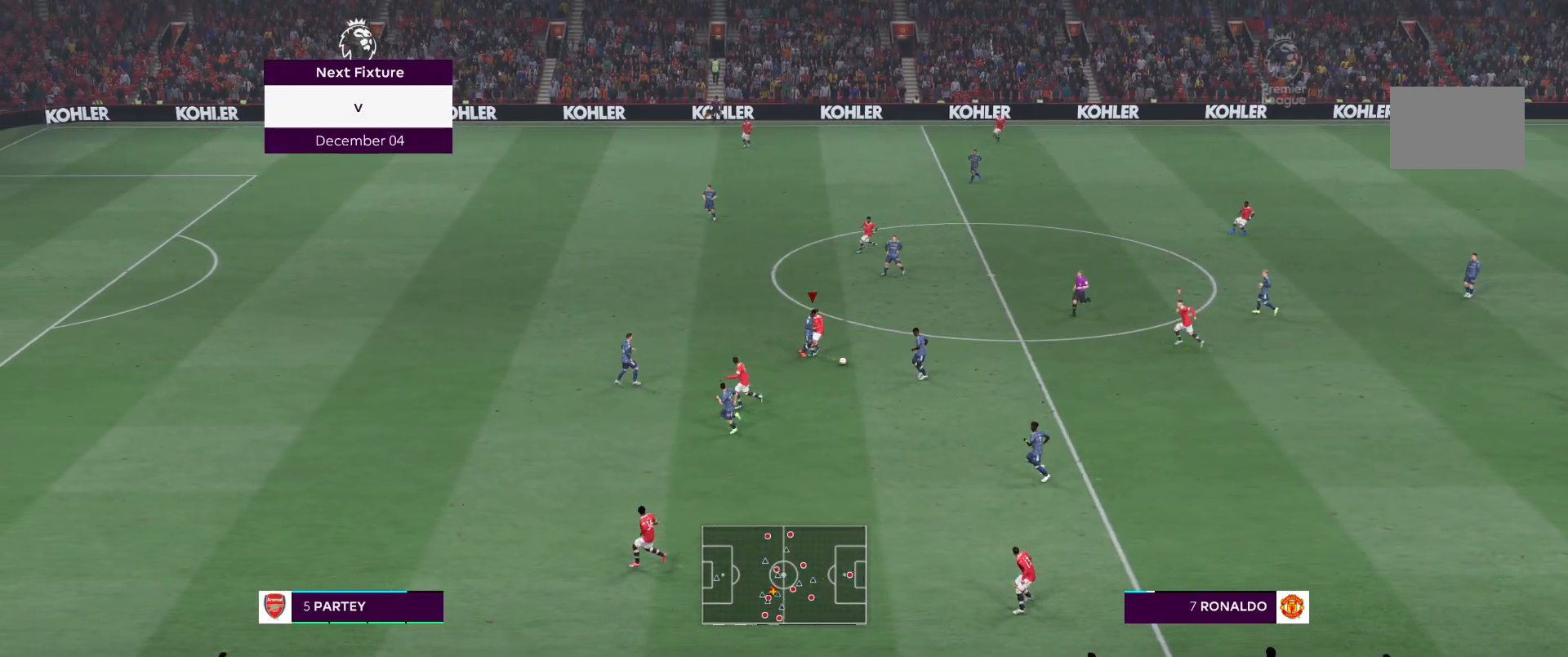
{"buttons": ["R2"], "left_stick": "down-right", "right_stick": "center", "events": [[250, "left_stick", "down"], [417, "left_stick", "down-right"], [500, "R2", "down"]]}
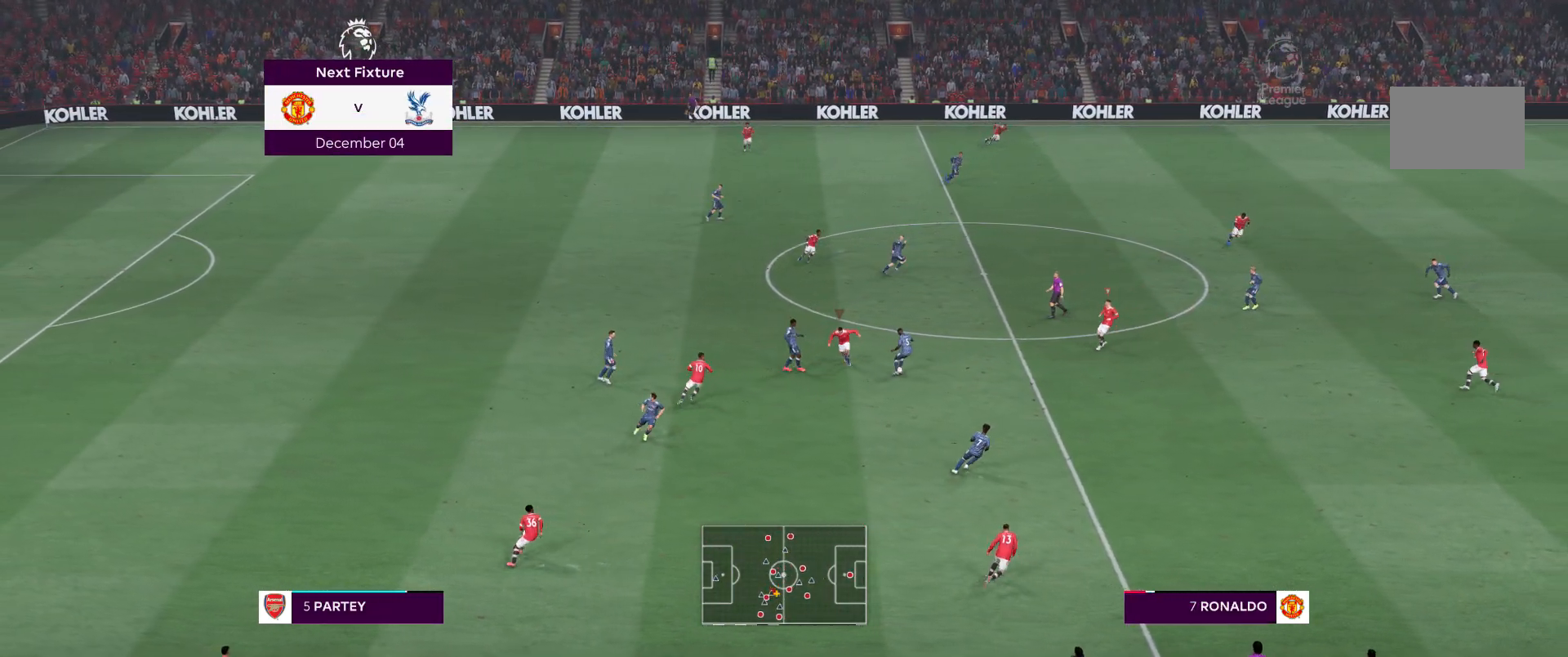
{"buttons": ["R2"], "left_stick": "up-right", "right_stick": "center", "events": [[83, "left_stick", "right"], [383, "left_stick", "up-right"]]}
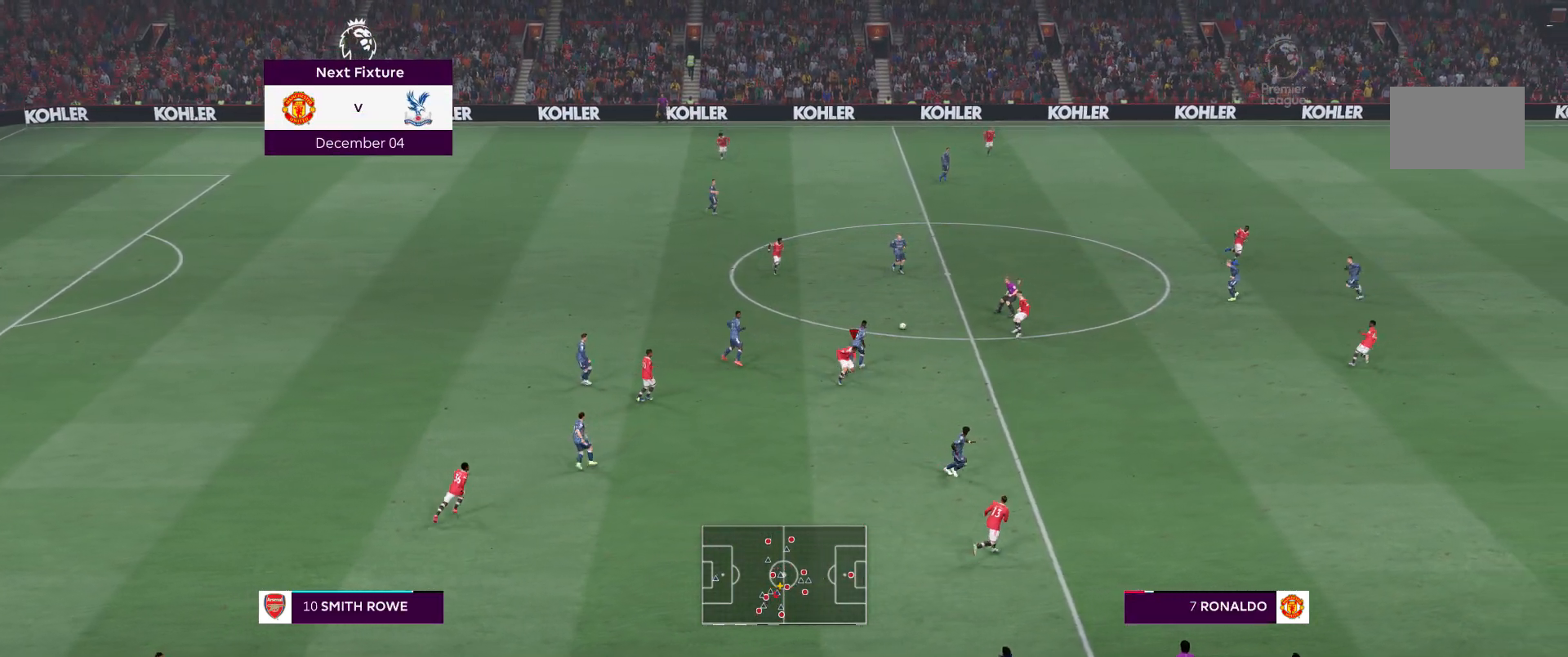
{"buttons": ["R2"], "left_stick": "up", "right_stick": "center", "events": [[183, "left_stick", "up"], [217, "R2", "up"], [467, "R2", "down"]]}
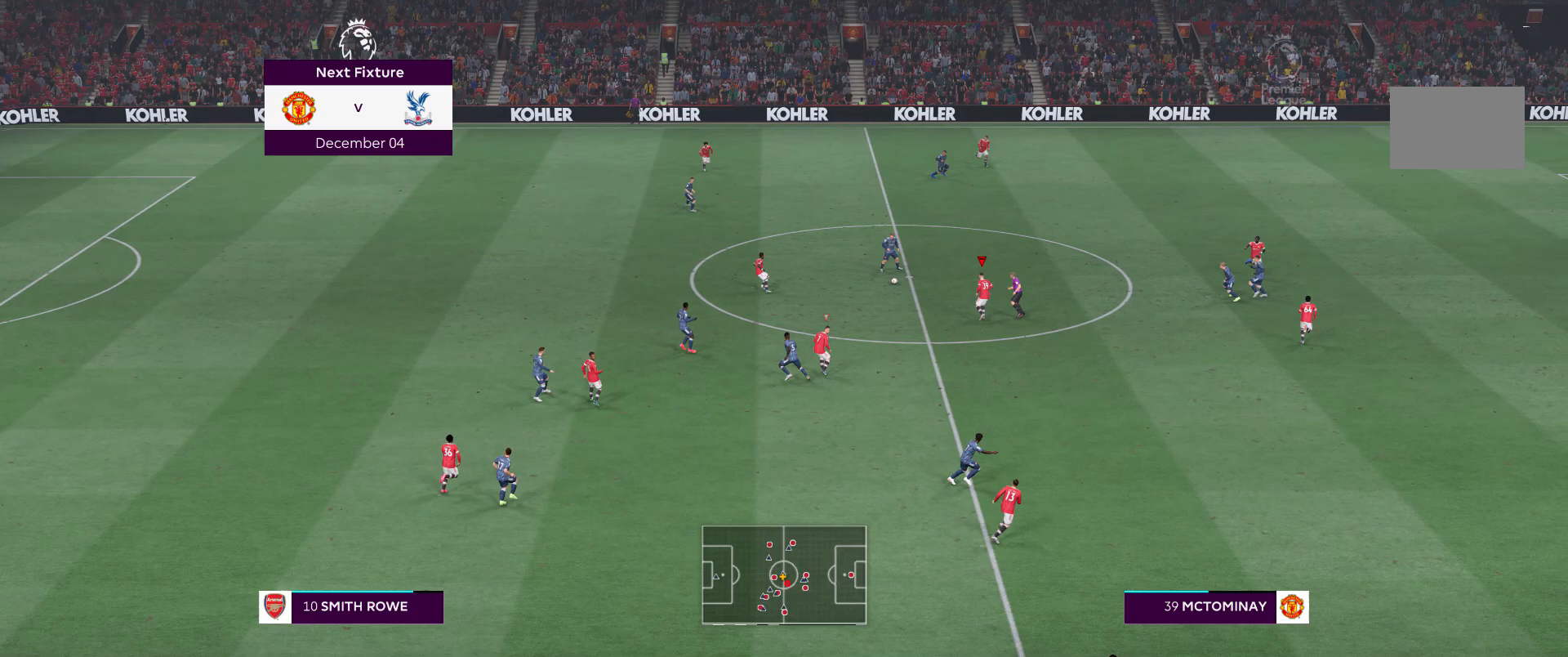
{"buttons": ["R2"], "left_stick": "up", "right_stick": "center", "events": []}
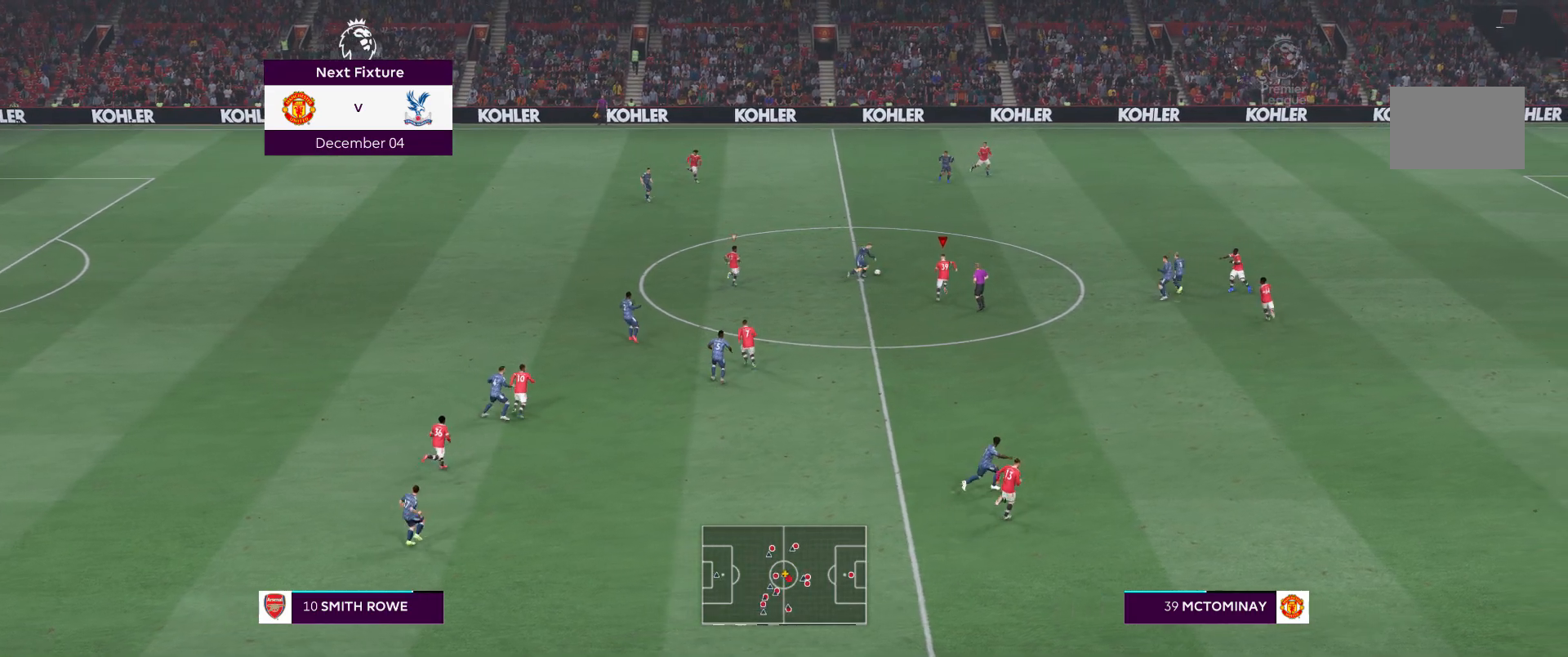
{"buttons": ["R2"], "left_stick": "up", "right_stick": "center", "events": []}
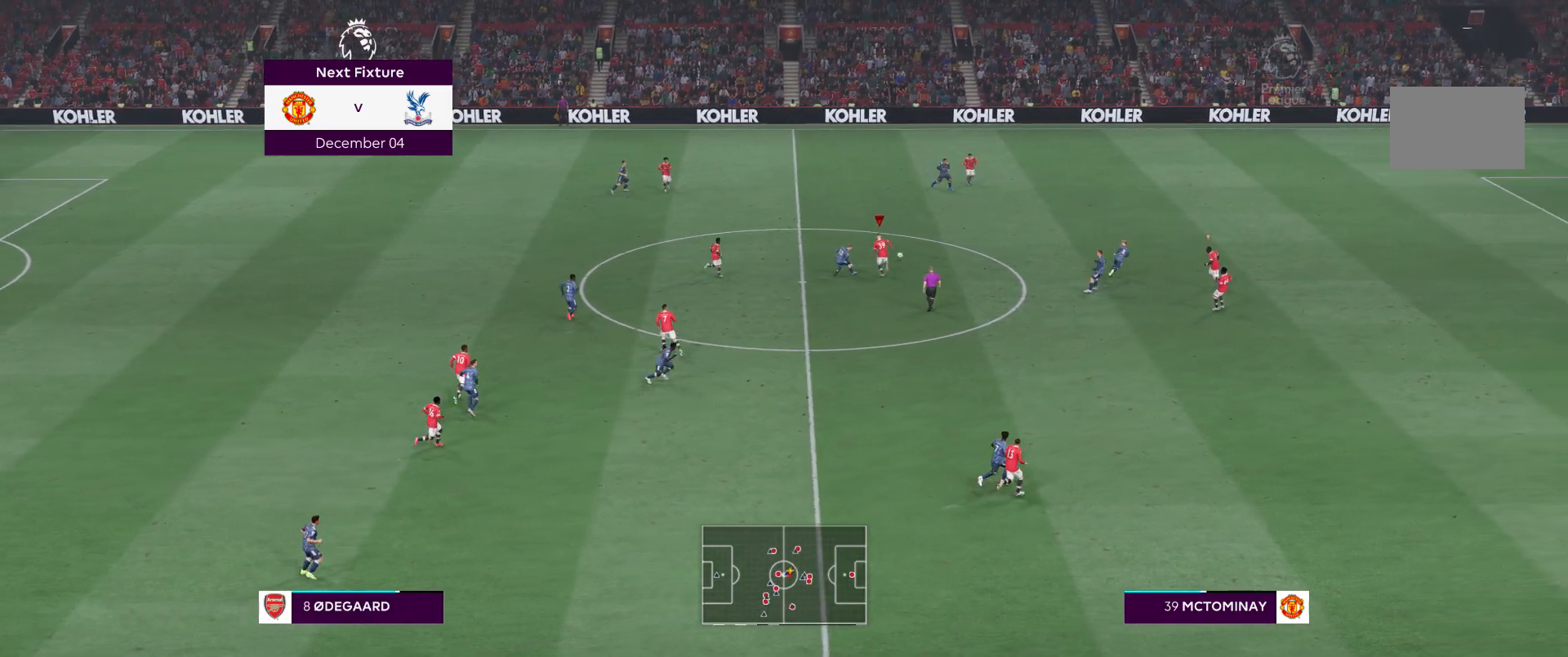
{"buttons": ["R2"], "left_stick": "down-right", "right_stick": "center", "events": [[233, "L1", "down"], [300, "left_stick", "right"], [367, "L1", "up"], [367, "left_stick", "down-right"]]}
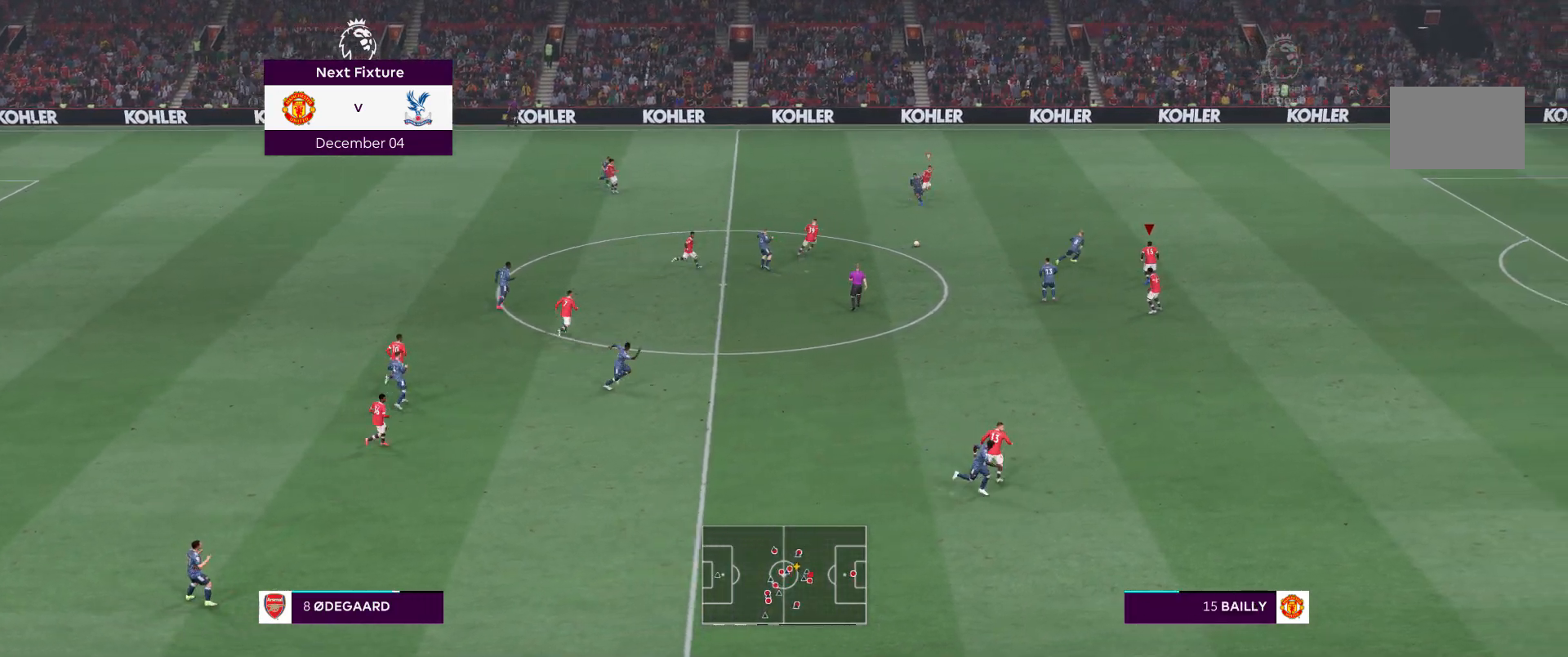
{"buttons": ["R2"], "left_stick": "down-right", "right_stick": "center", "events": [[400, "L1", "down"], [483, "L1", "up"]]}
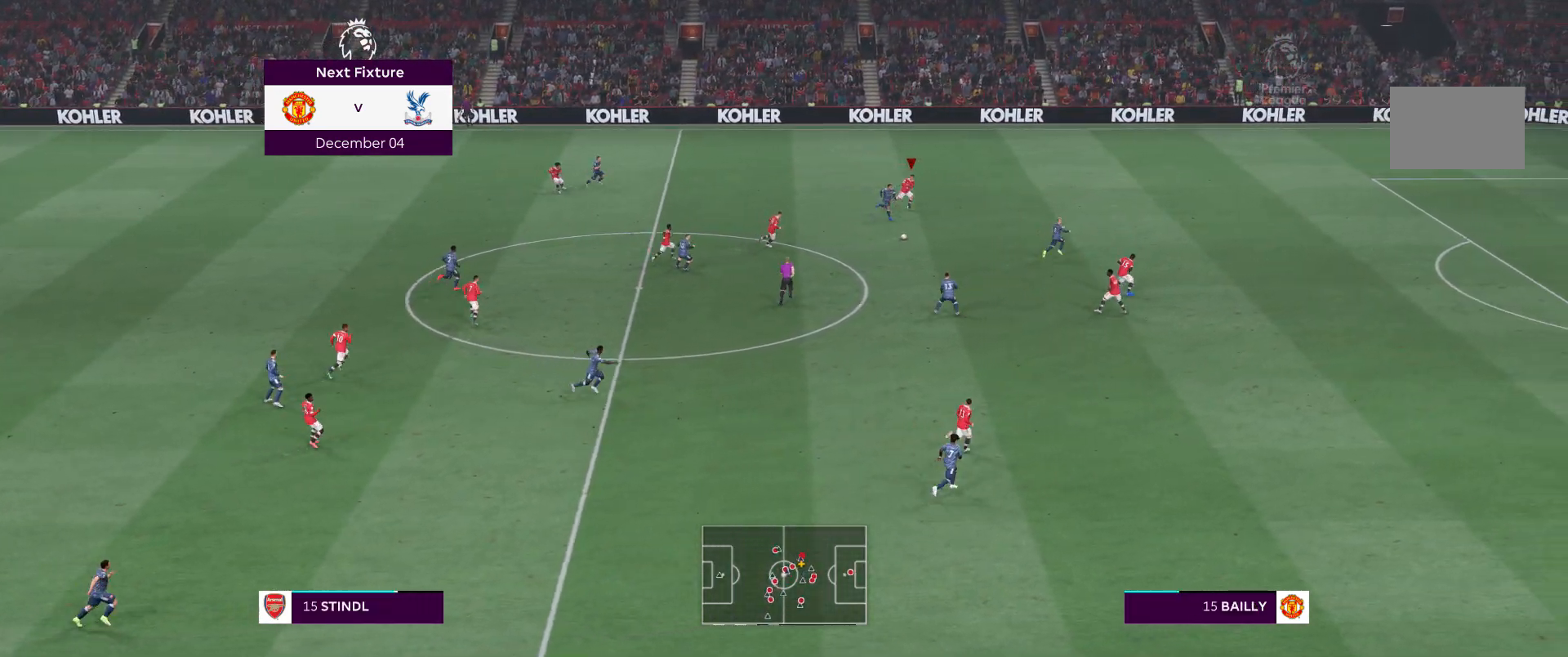
{"buttons": ["R2"], "left_stick": "down-right", "right_stick": "center", "events": []}
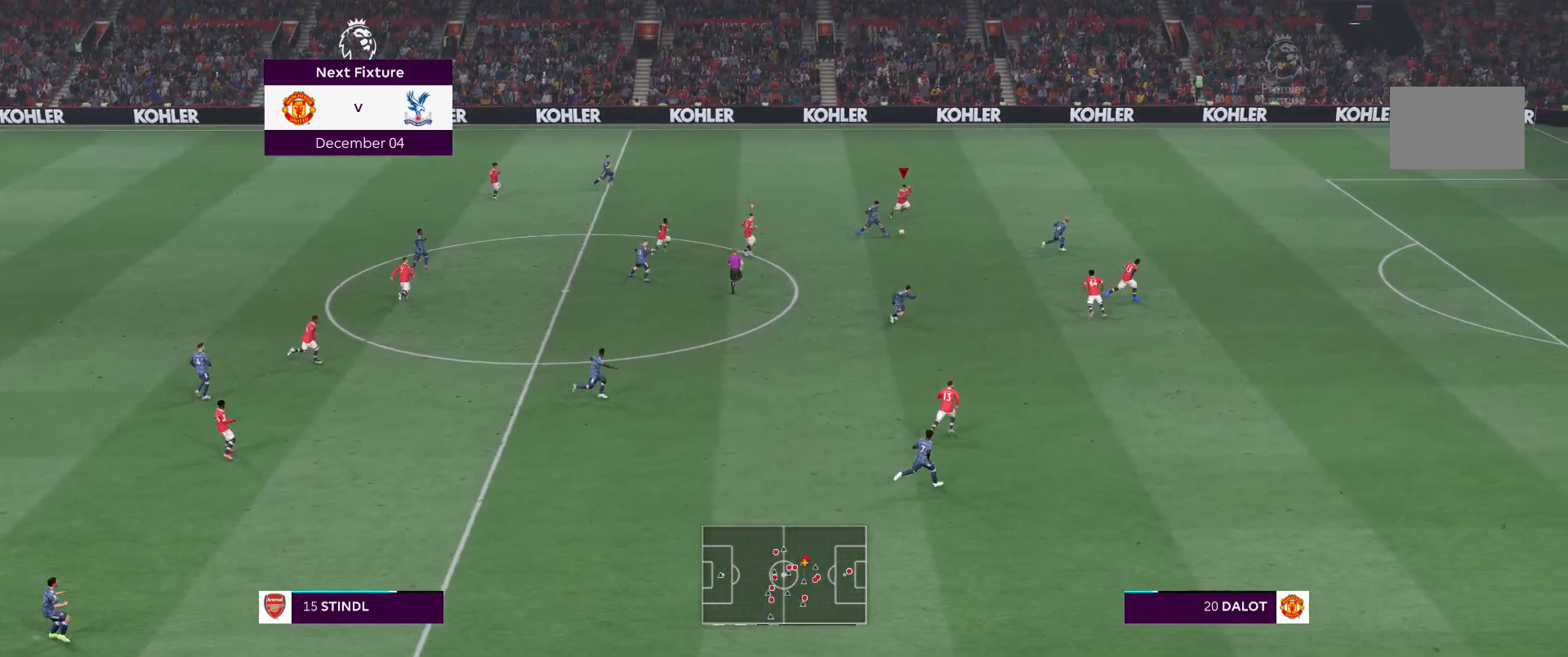
{"buttons": ["R2"], "left_stick": "down-right", "right_stick": "center", "events": []}
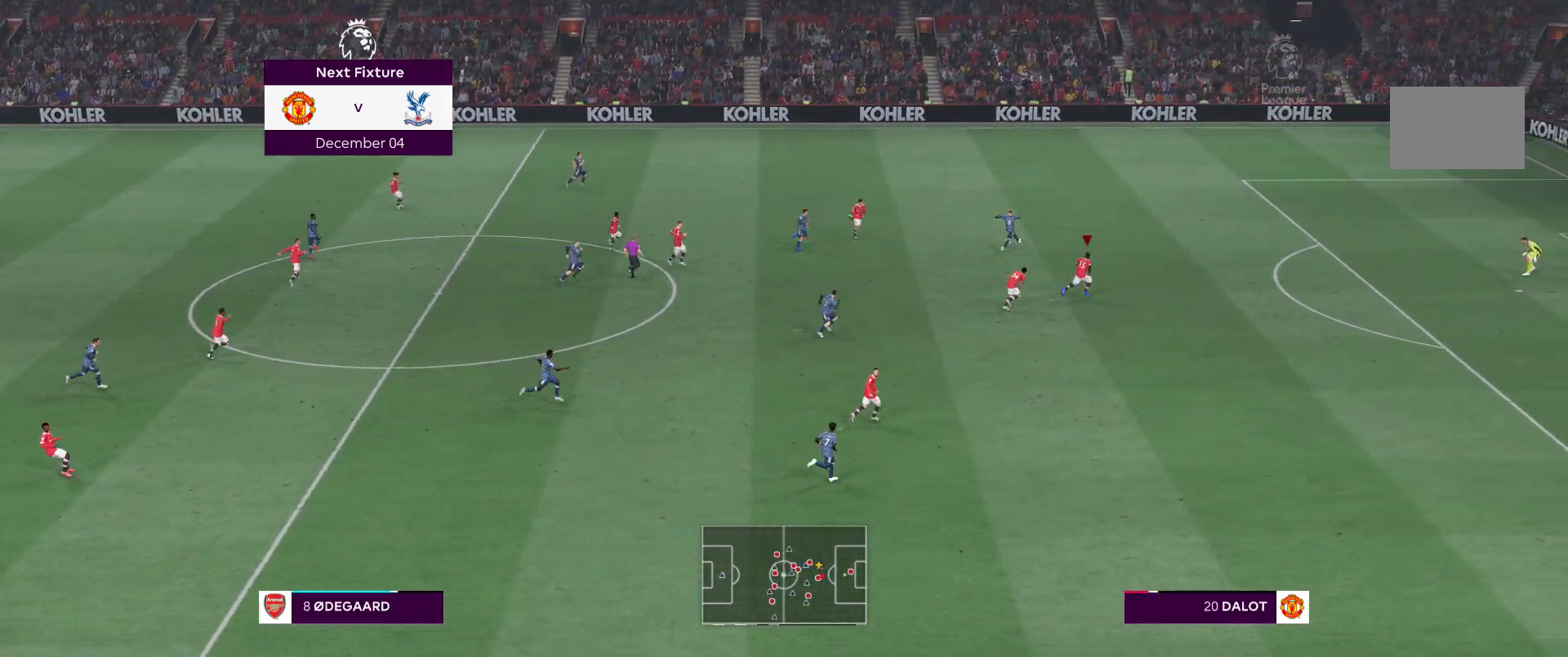
{"buttons": ["R2"], "left_stick": "up-right", "right_stick": "center"}
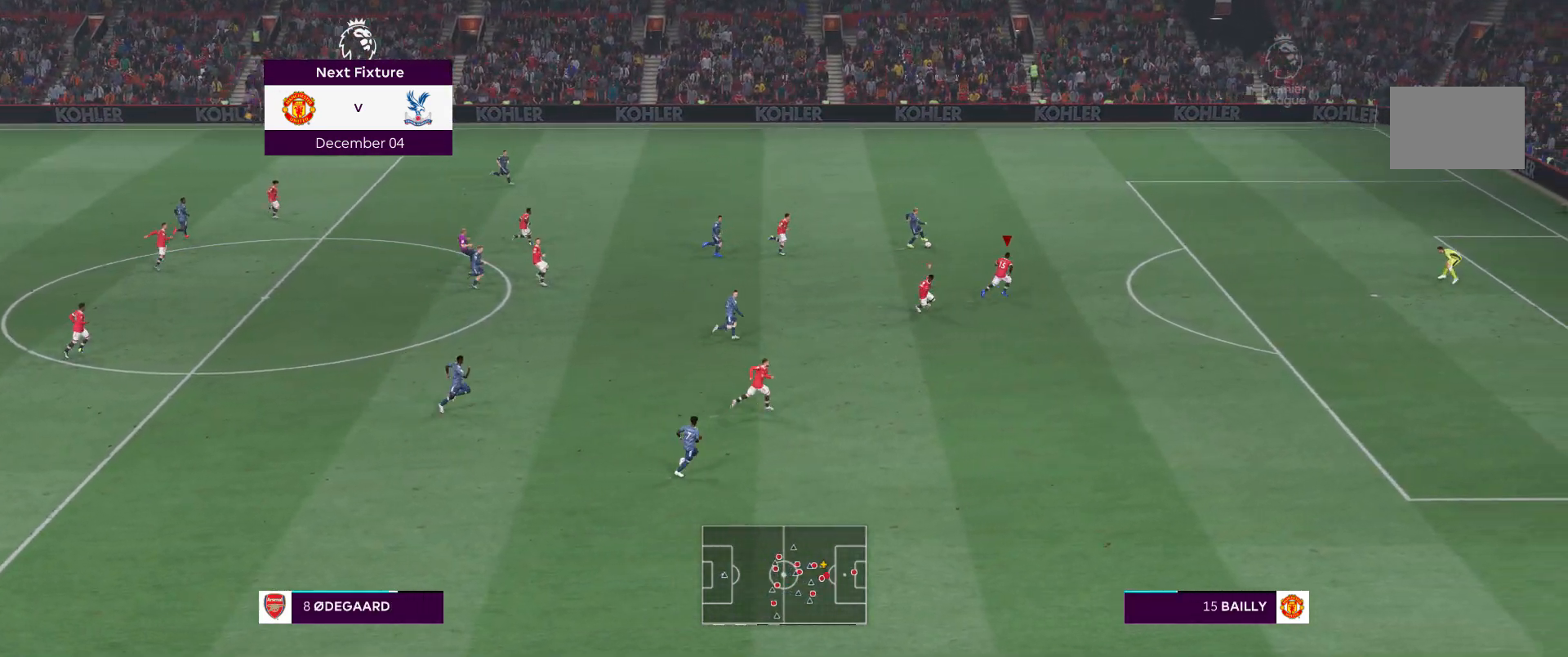
{"buttons": ["R2"], "left_stick": "up-right", "right_stick": "center", "events": []}
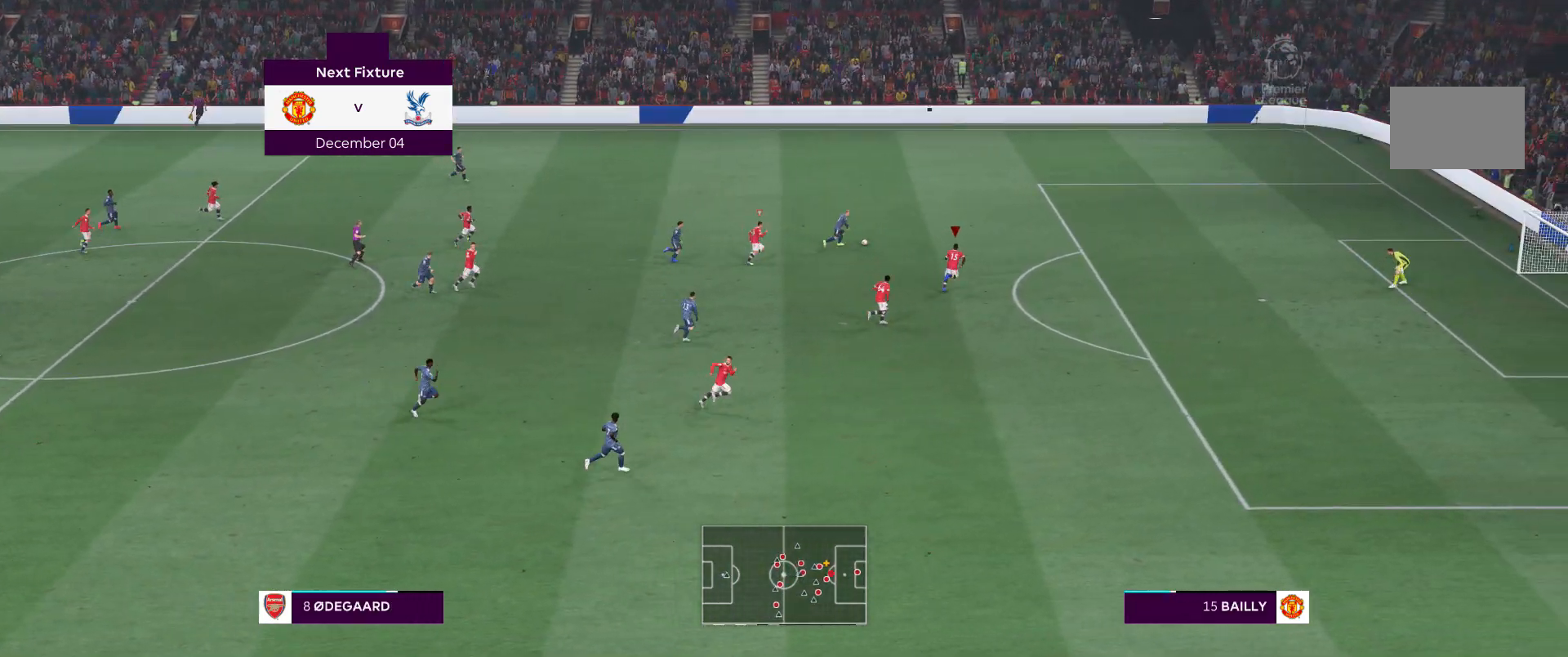
{"buttons": ["R2"], "left_stick": "up-right", "right_stick": "center", "events": []}
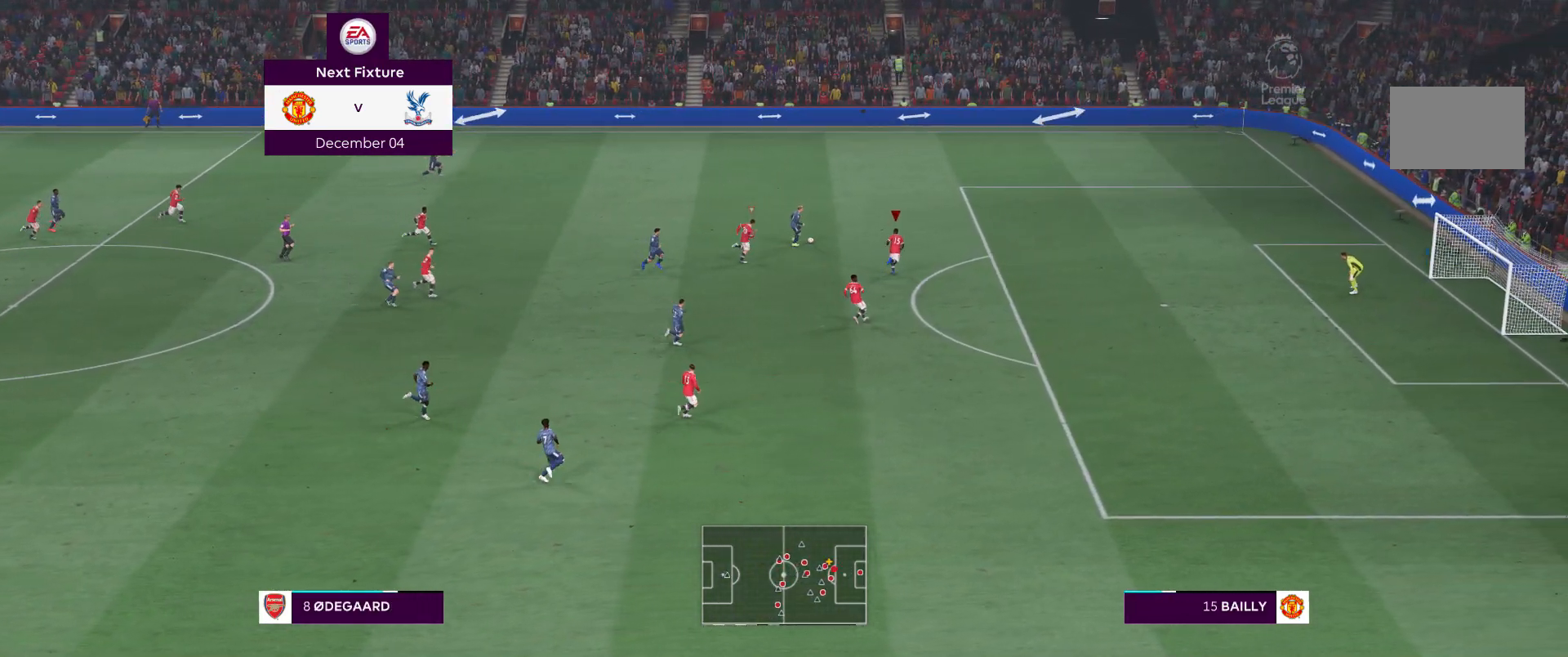
{"buttons": ["A", "R2"], "left_stick": "up", "right_stick": "center", "events": [[183, "left_stick", "up"], [500, "A", "down"]]}
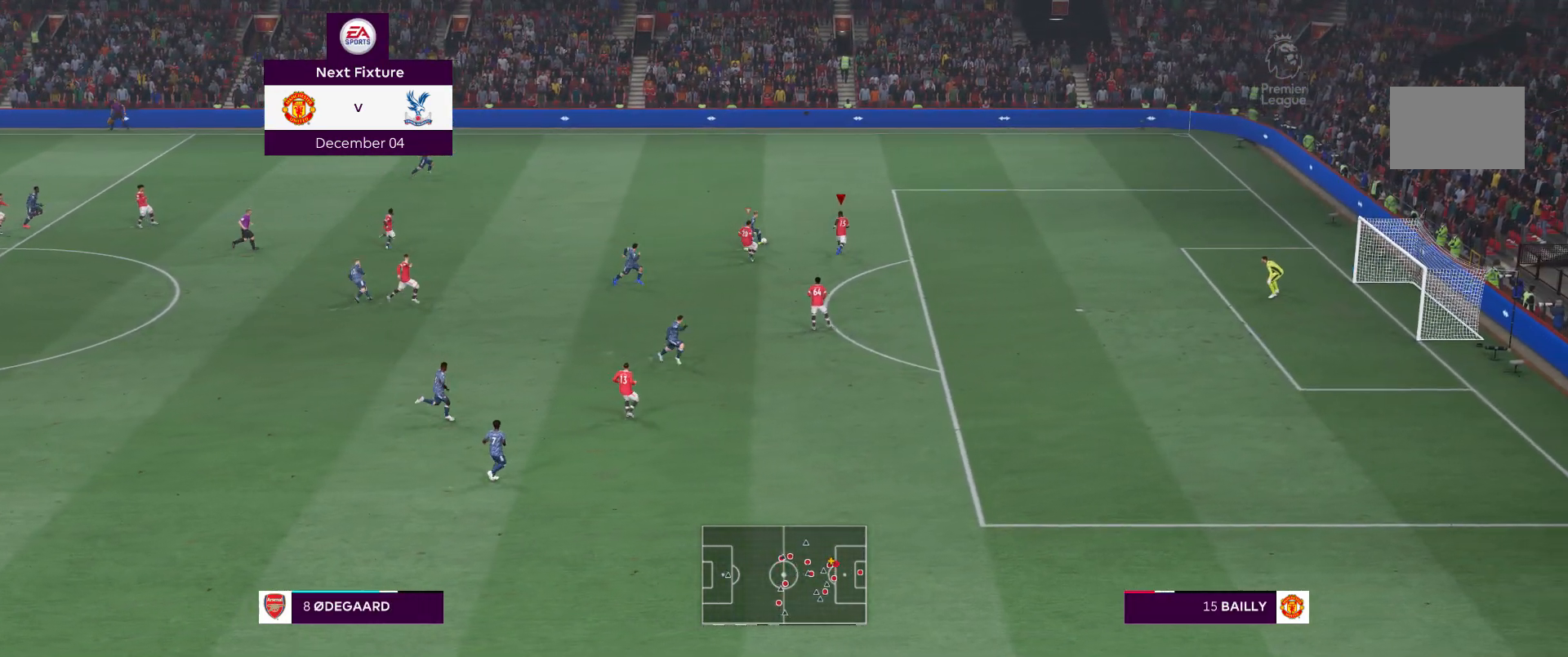
{"buttons": ["A", "R2"], "left_stick": "up", "right_stick": "center", "events": [[167, "L1", "down"], [333, "L1", "up"]]}
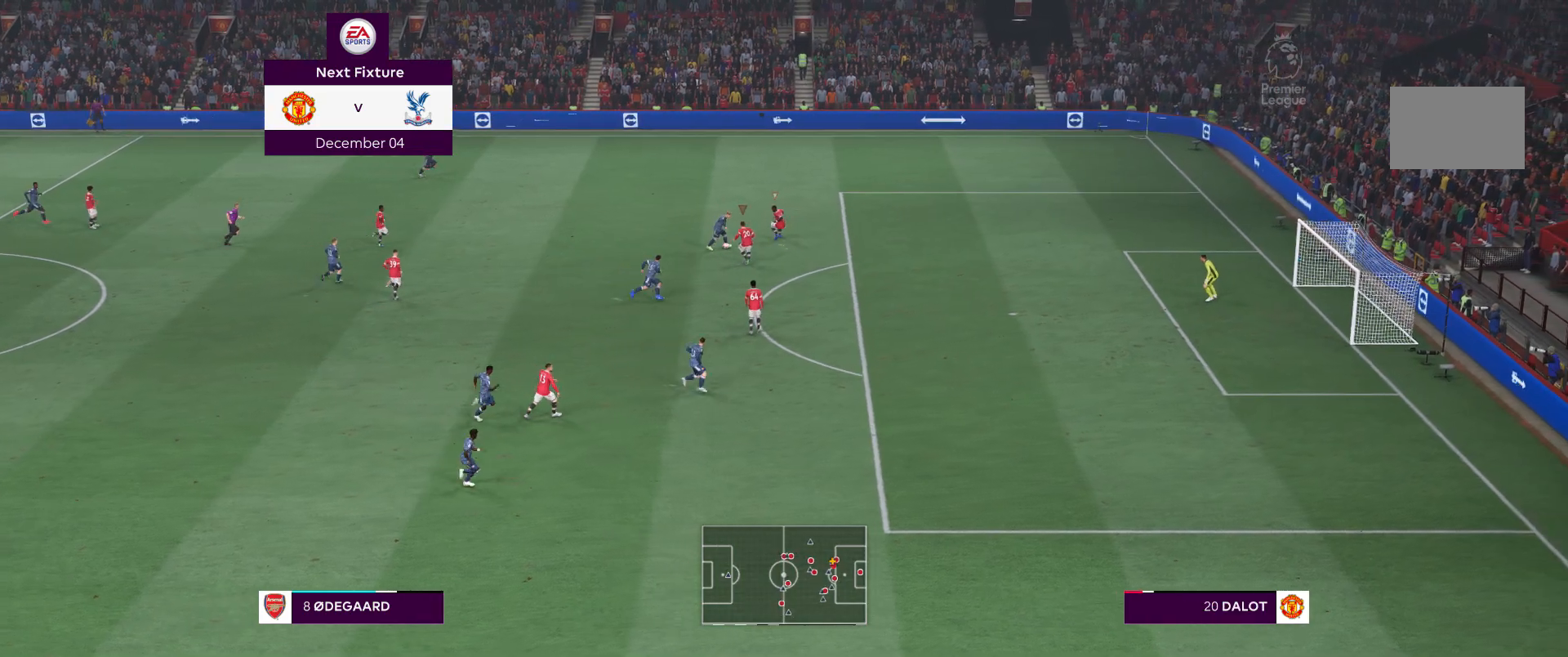
{"buttons": ["A", "R2"], "left_stick": "up-left", "right_stick": "center", "events": [[467, "left_stick", "up-left"]]}
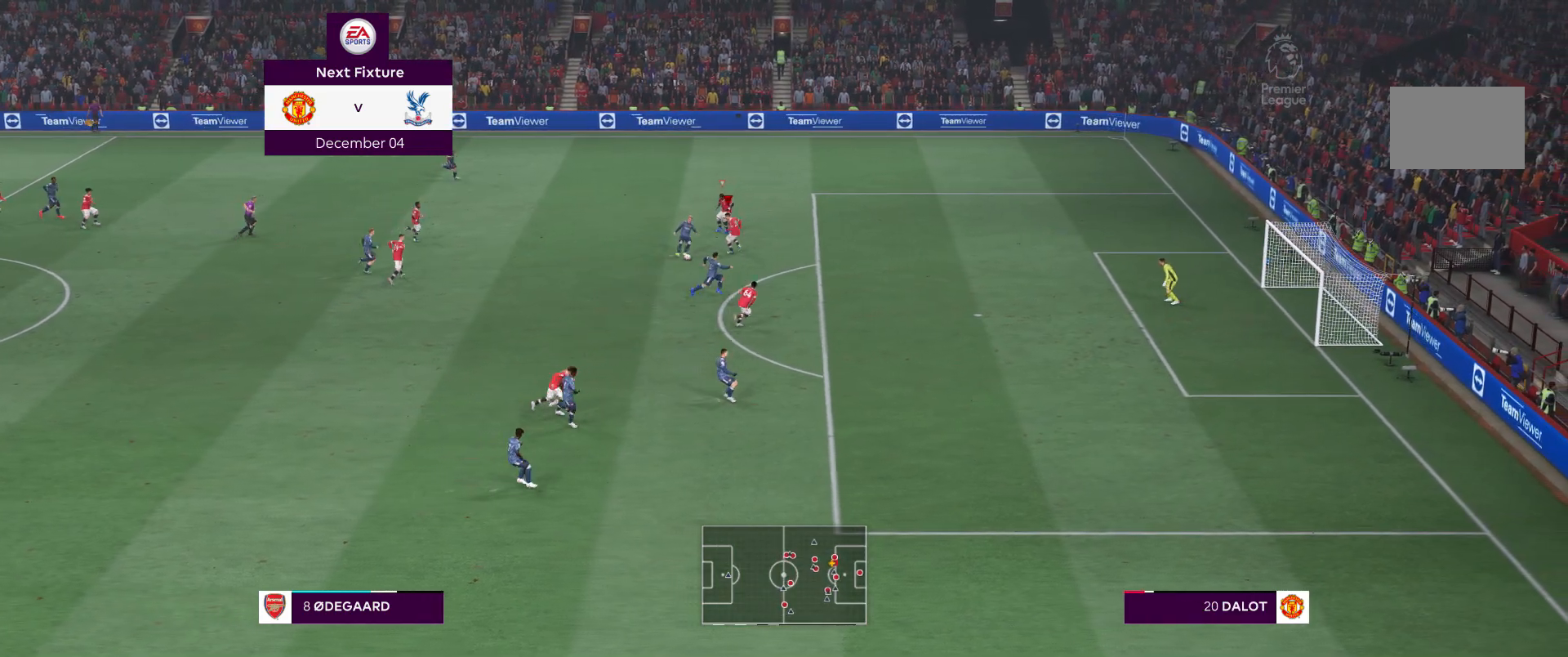
{"buttons": ["A", "R2"], "left_stick": "up-right", "right_stick": "center", "events": [[17, "left_stick", "left"], [117, "R1", "down"], [117, "left_stick", "down-left"], [267, "R1", "up"], [283, "L1", "down"], [333, "left_stick", "up-left"], [417, "left_stick", "up-right"], [450, "L1", "up"]]}
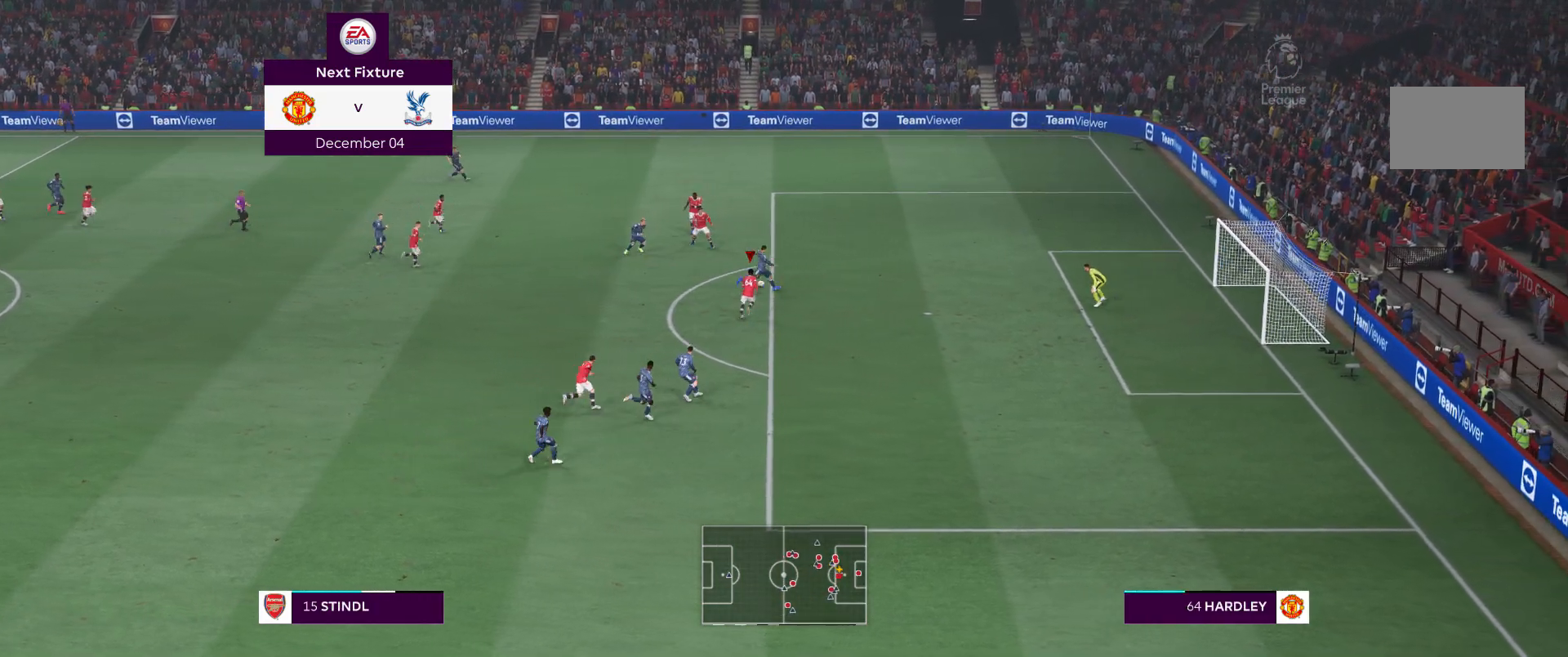
{"buttons": ["R2"], "left_stick": "up-right", "right_stick": "center", "events": [[417, "A", "up"]]}
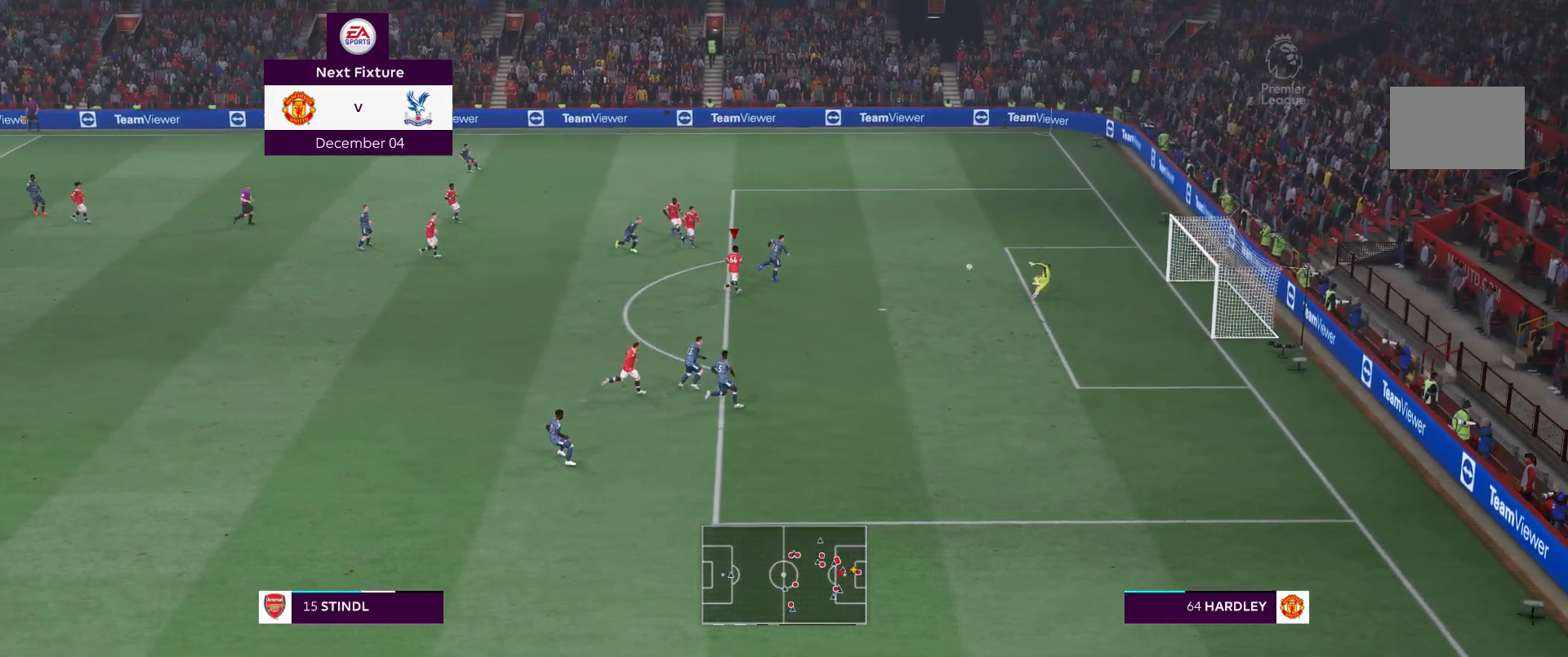
{"buttons": ["R1", "R2"], "left_stick": "center", "right_stick": "center", "events": [[33, "left_stick", "center"], [133, "R1", "down"], [200, "R1", "up"], [417, "R1", "down"]]}
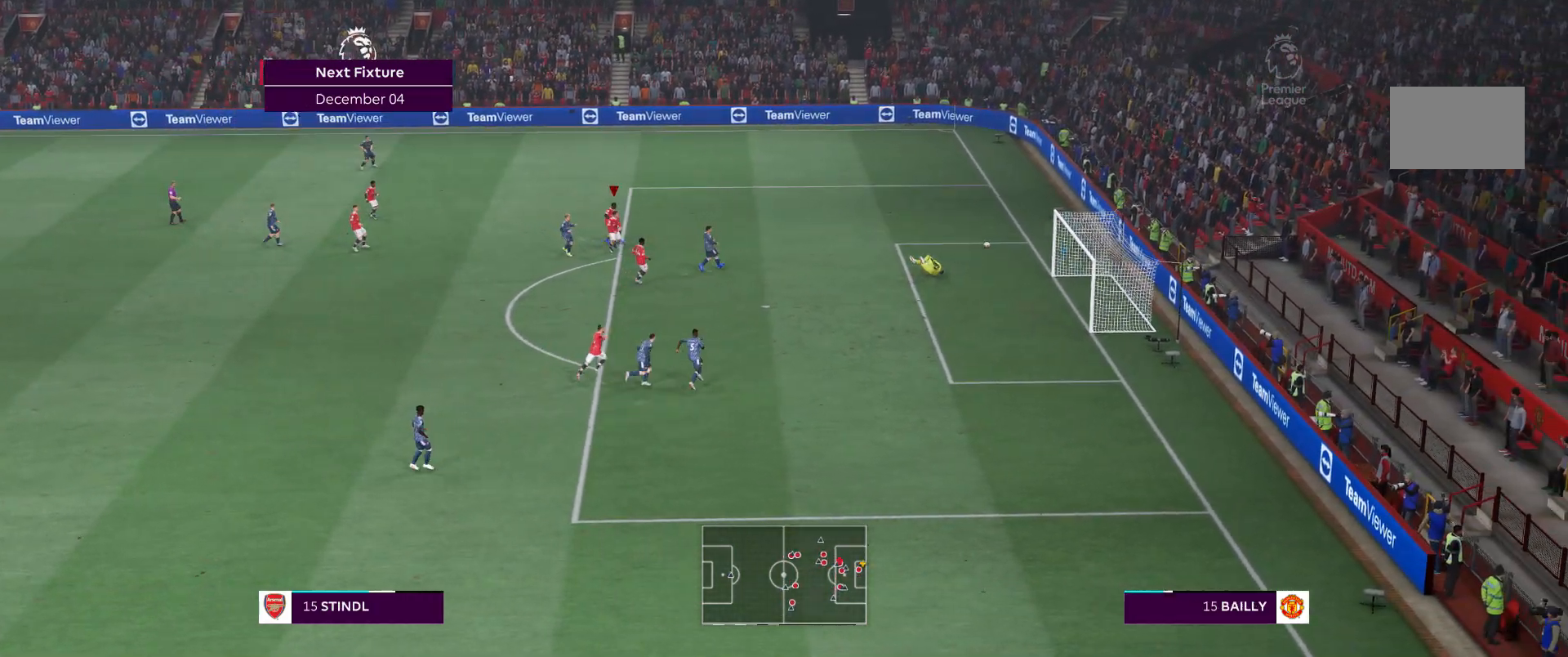
{"buttons": [], "left_stick": "center", "right_stick": "center", "events": [[50, "R1", "up"], [217, "R2", "up"]]}